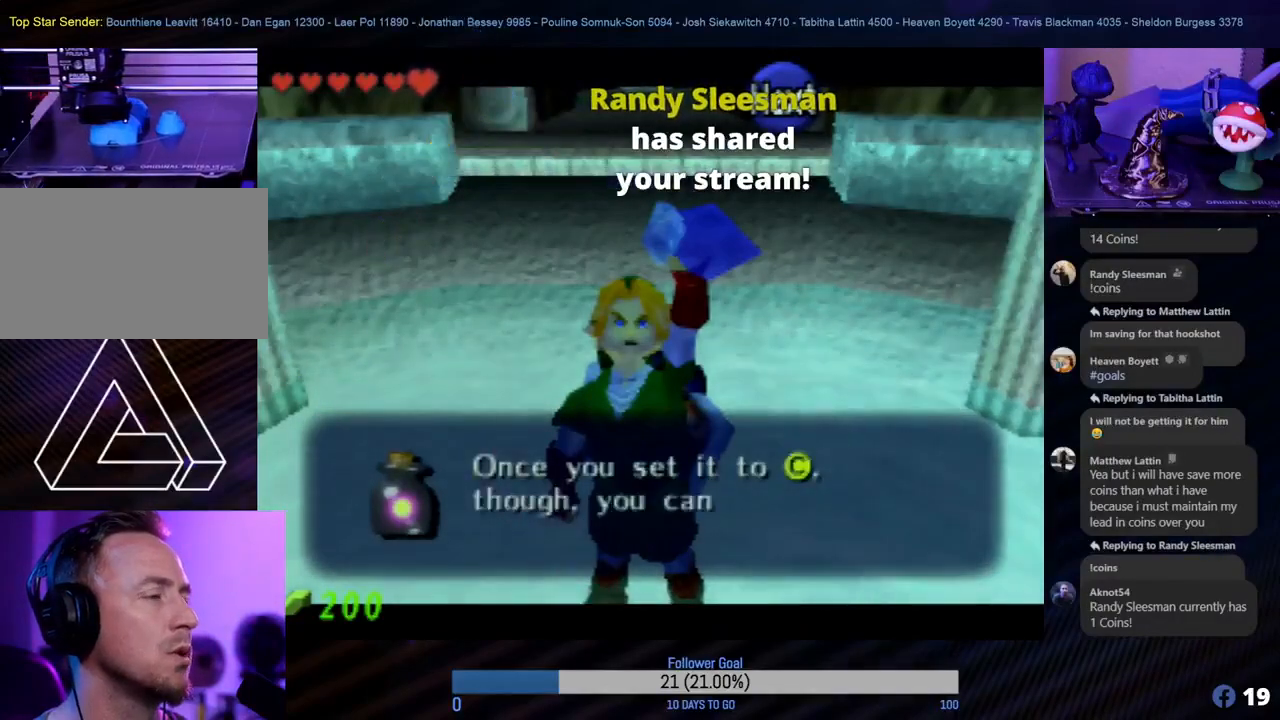
Gameplay with a controller (Nintendo layout); each line is a JSON object with the inputs held at the frame after it. "events" lists button and stick changes between this image and that frame as [ms after this image, input, new state], when the widget could be followed in between. Not read: L1 L3 R3.
{"buttons": [], "left_stick": "center", "events": []}
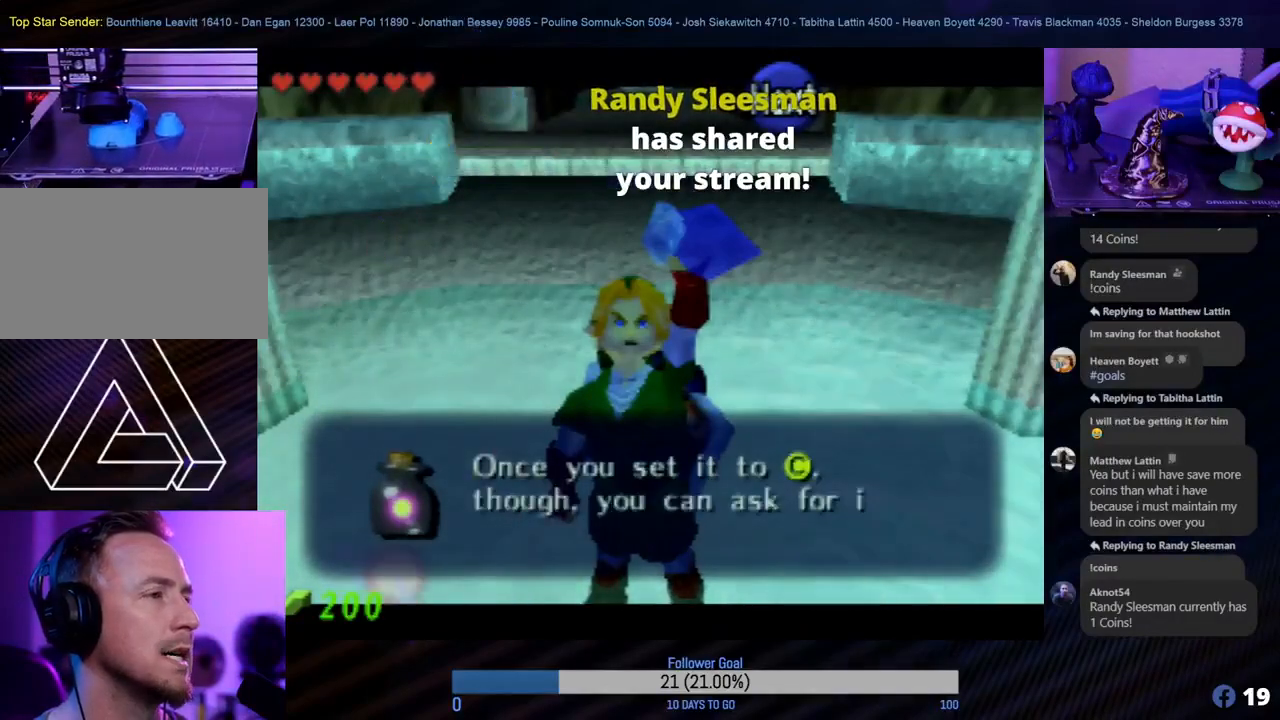
{"buttons": [], "left_stick": "center", "events": []}
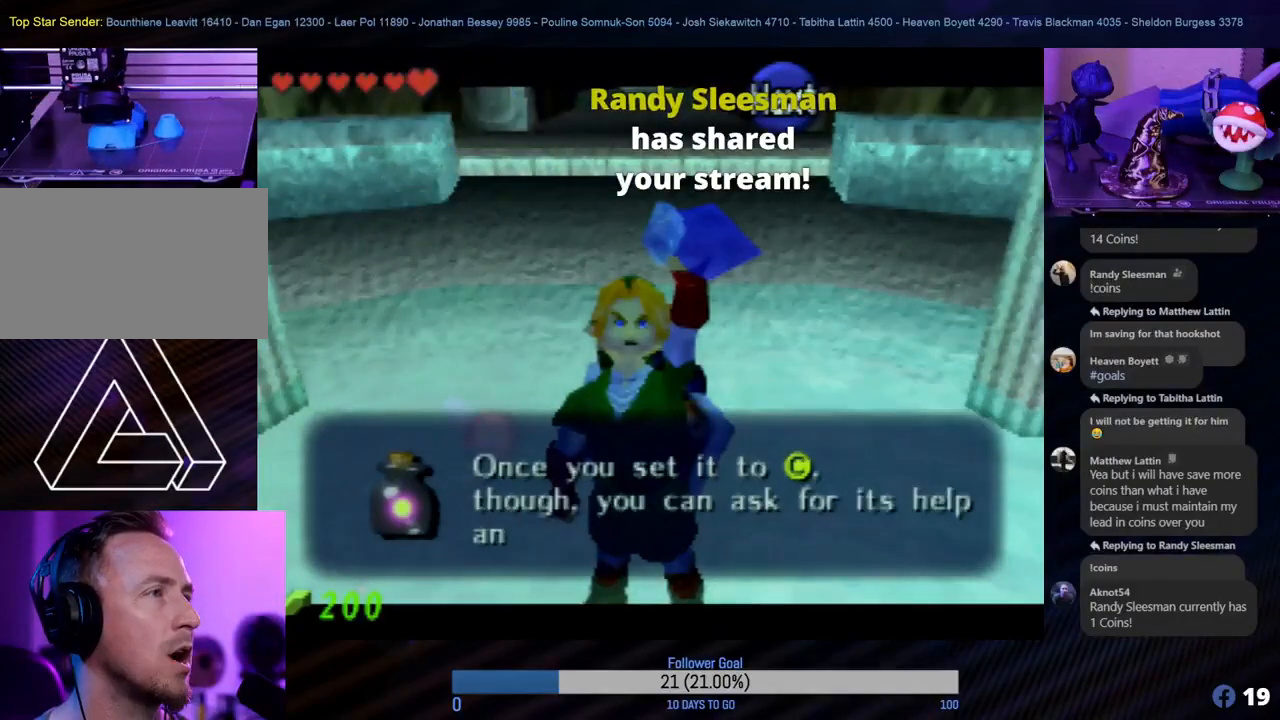
{"buttons": [], "left_stick": "center", "events": [[317, "A", "down"], [450, "A", "up"]]}
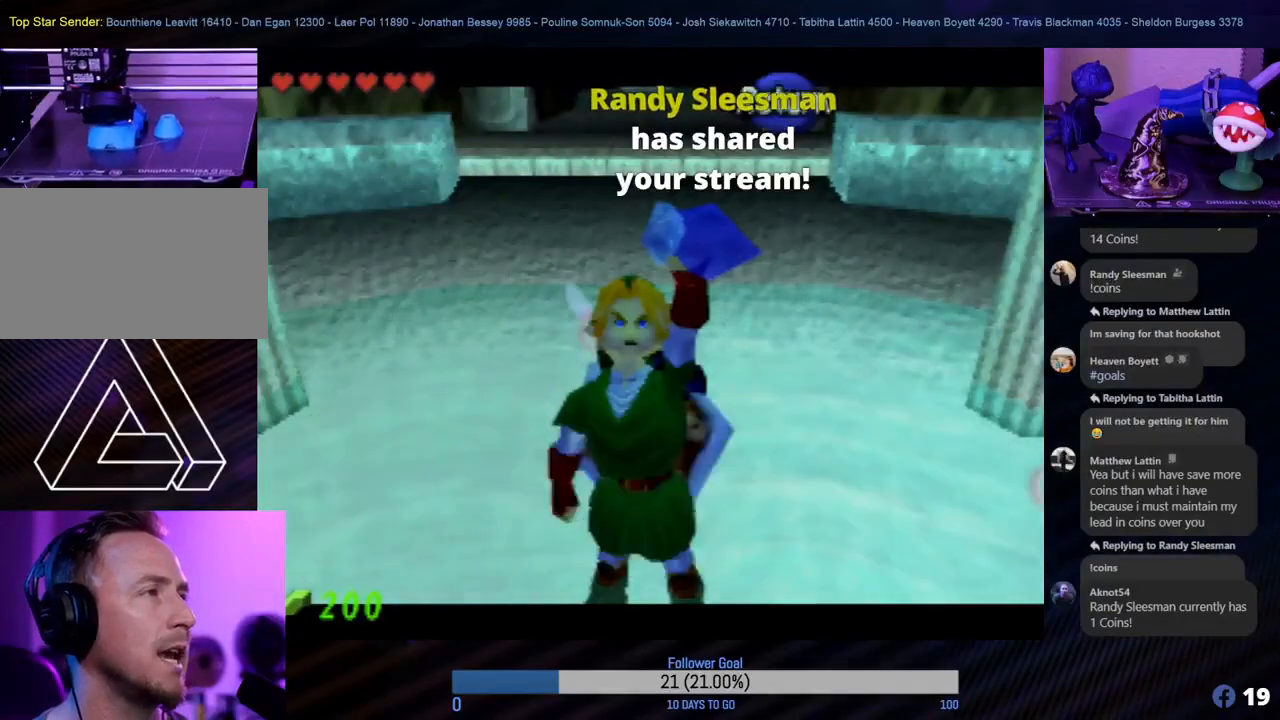
{"buttons": [], "left_stick": "center", "events": []}
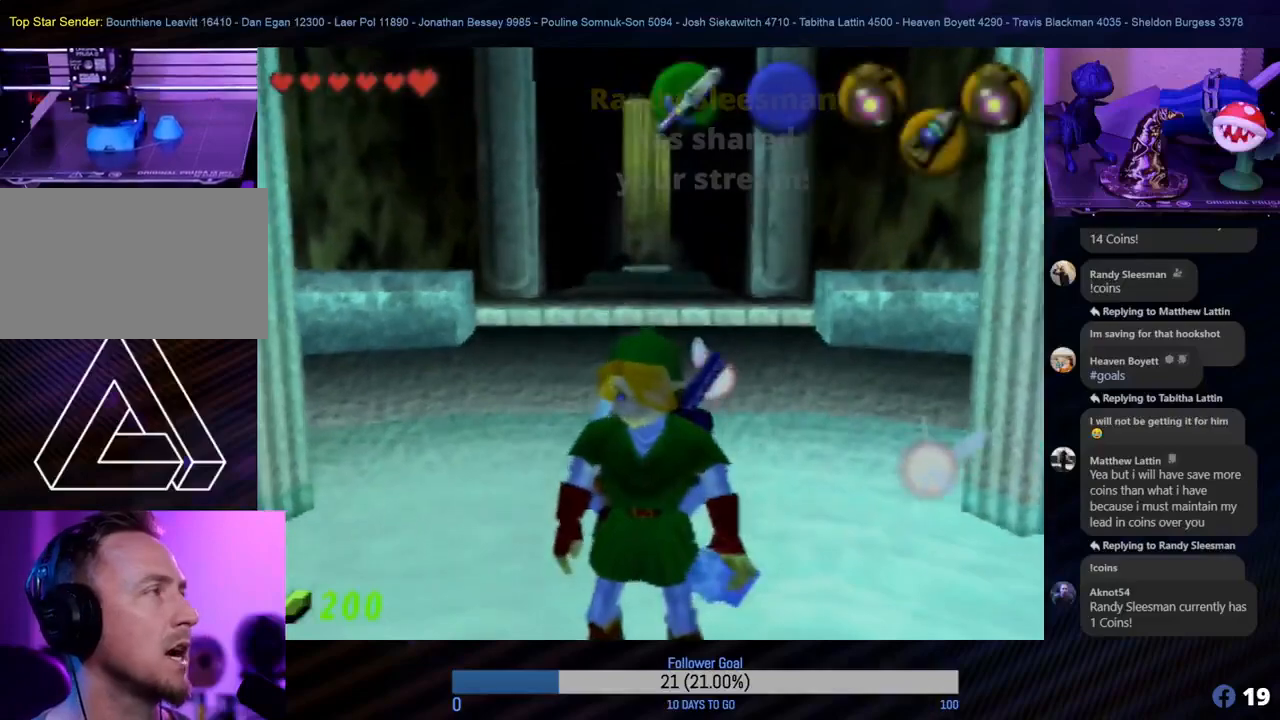
{"buttons": [], "left_stick": "up", "events": [[167, "left_stick", "up"]]}
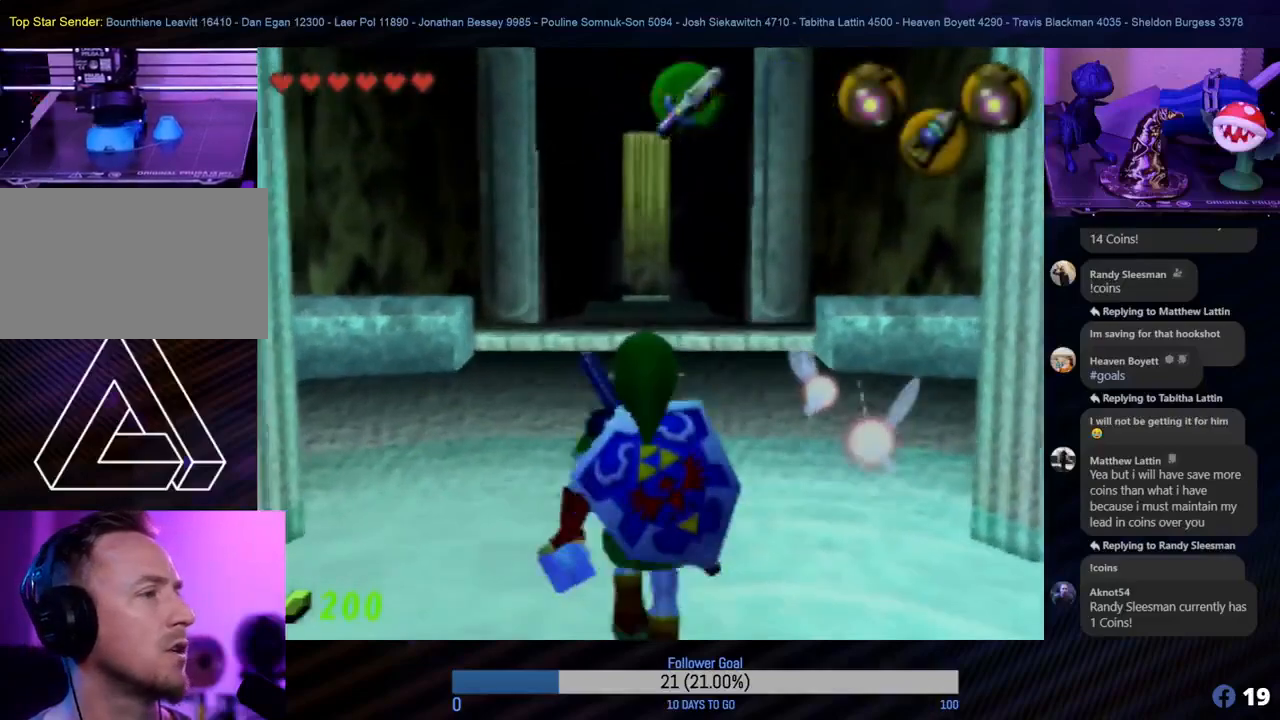
{"buttons": [], "left_stick": "up", "events": []}
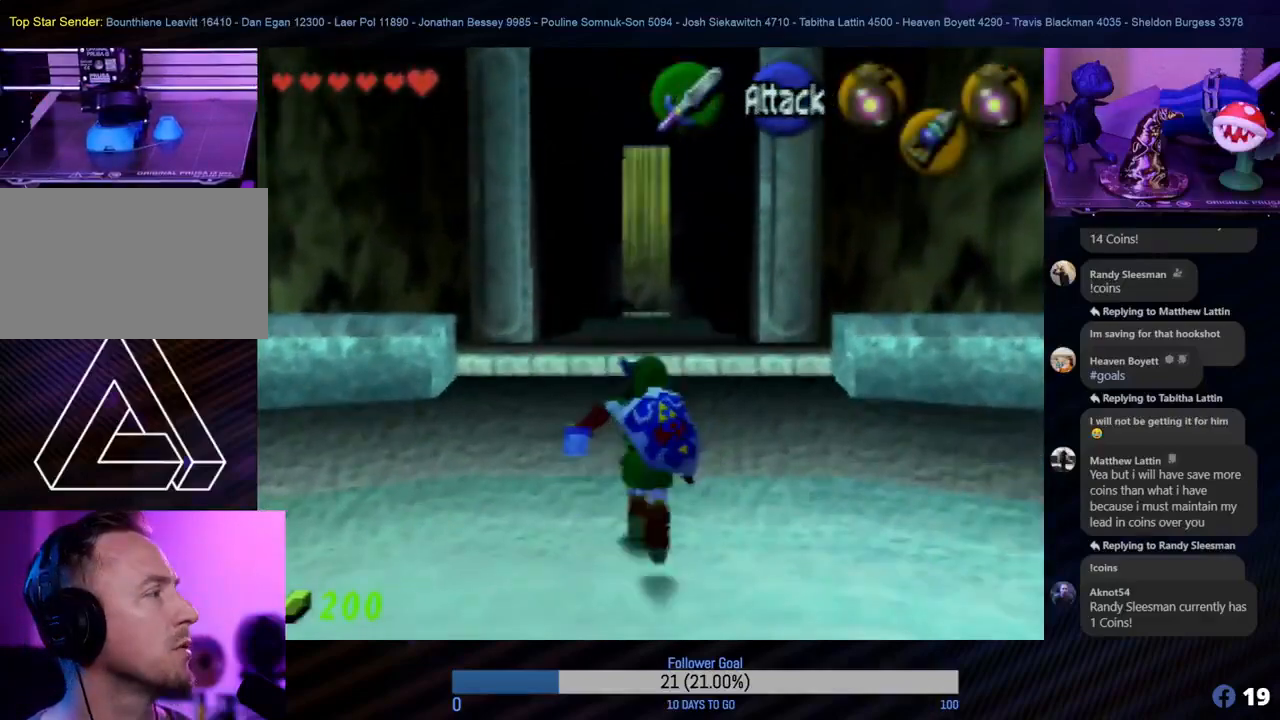
{"buttons": [], "left_stick": "up", "events": []}
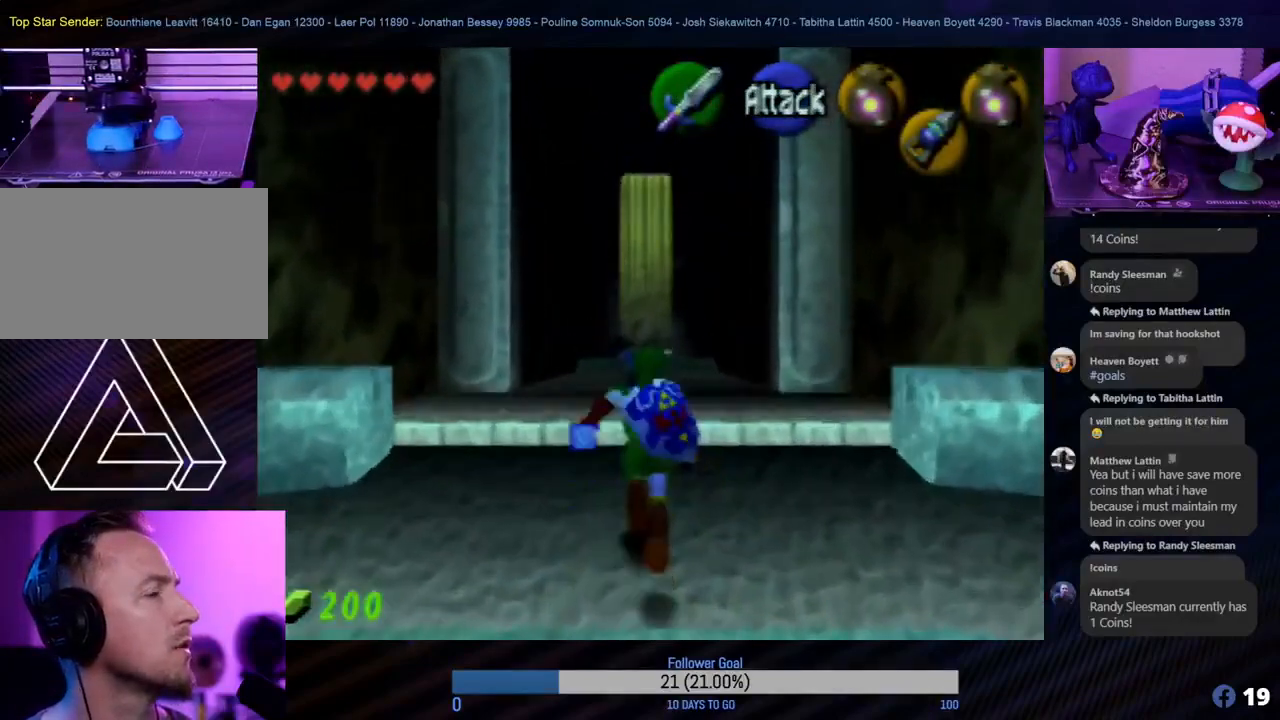
{"buttons": [], "left_stick": "up", "events": []}
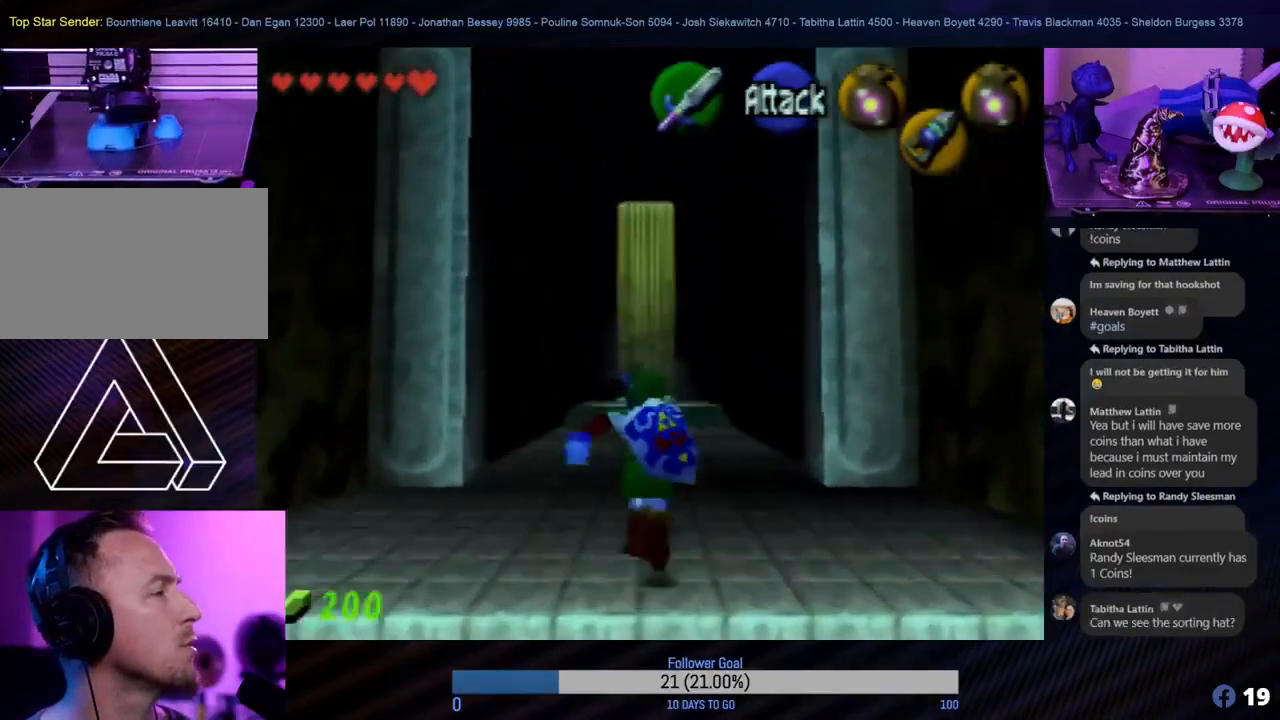
{"buttons": [], "left_stick": "up", "events": []}
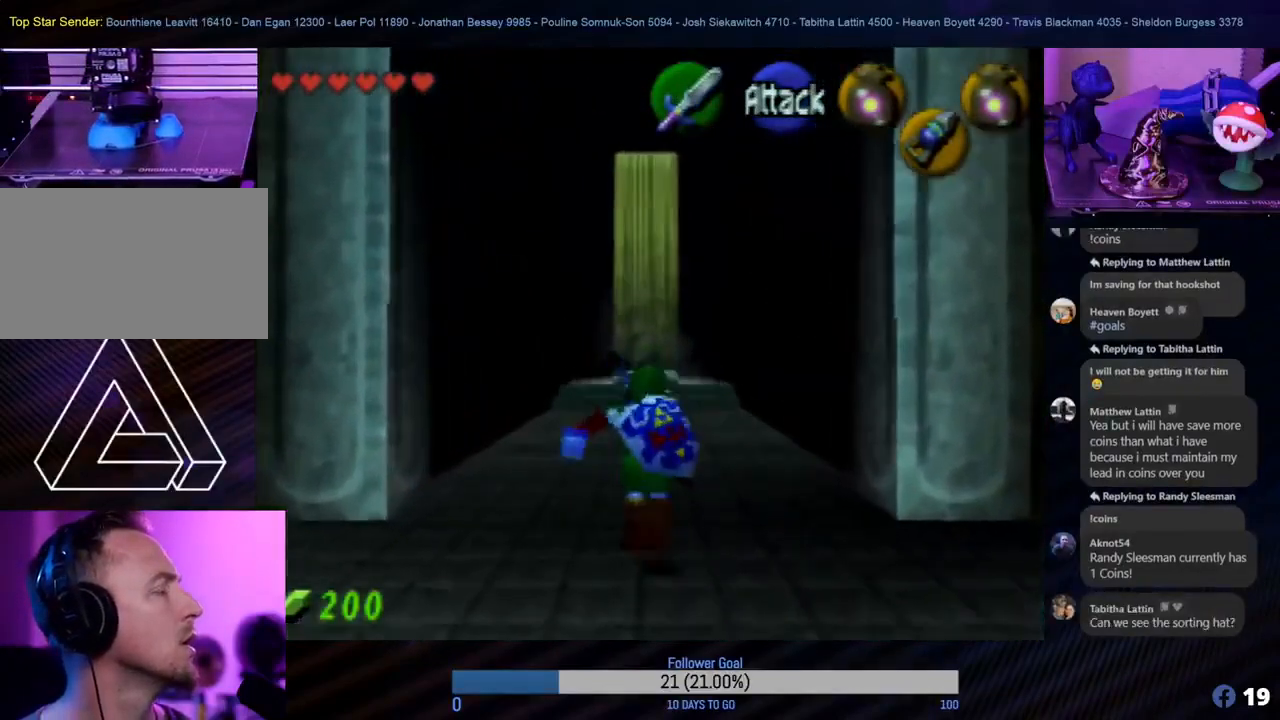
{"buttons": [], "left_stick": "up", "events": []}
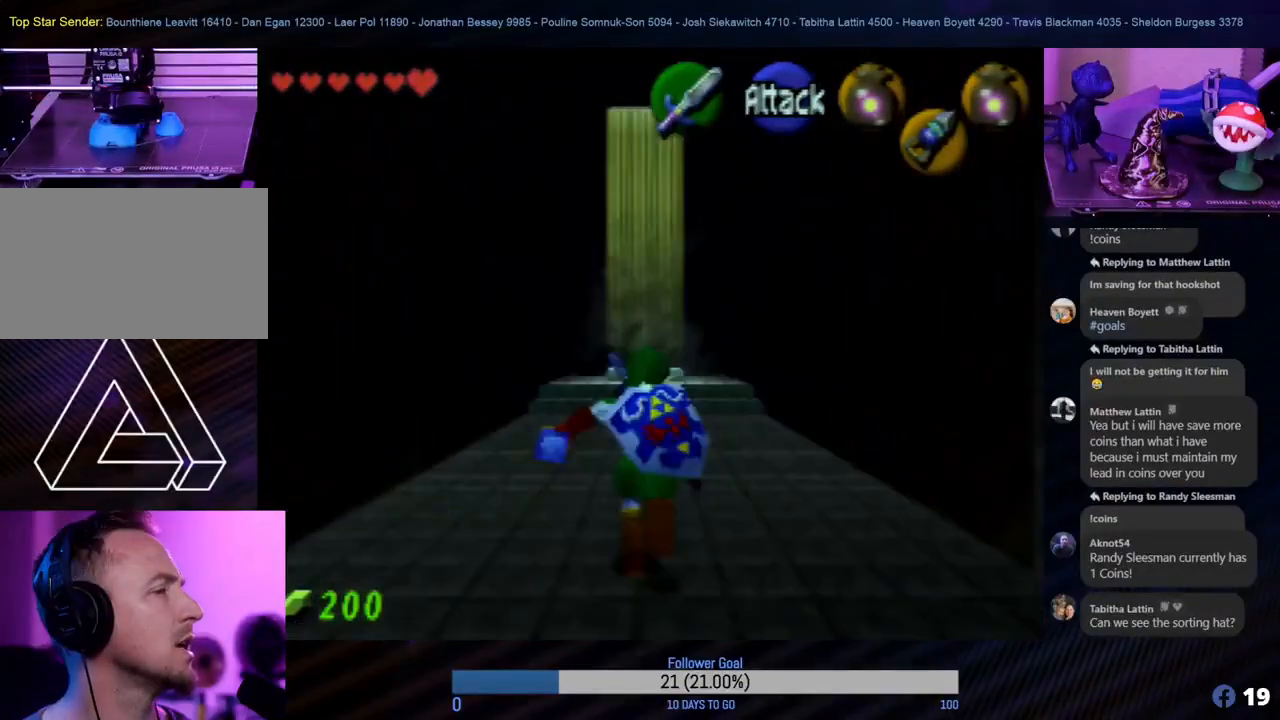
{"buttons": [], "left_stick": "up", "events": []}
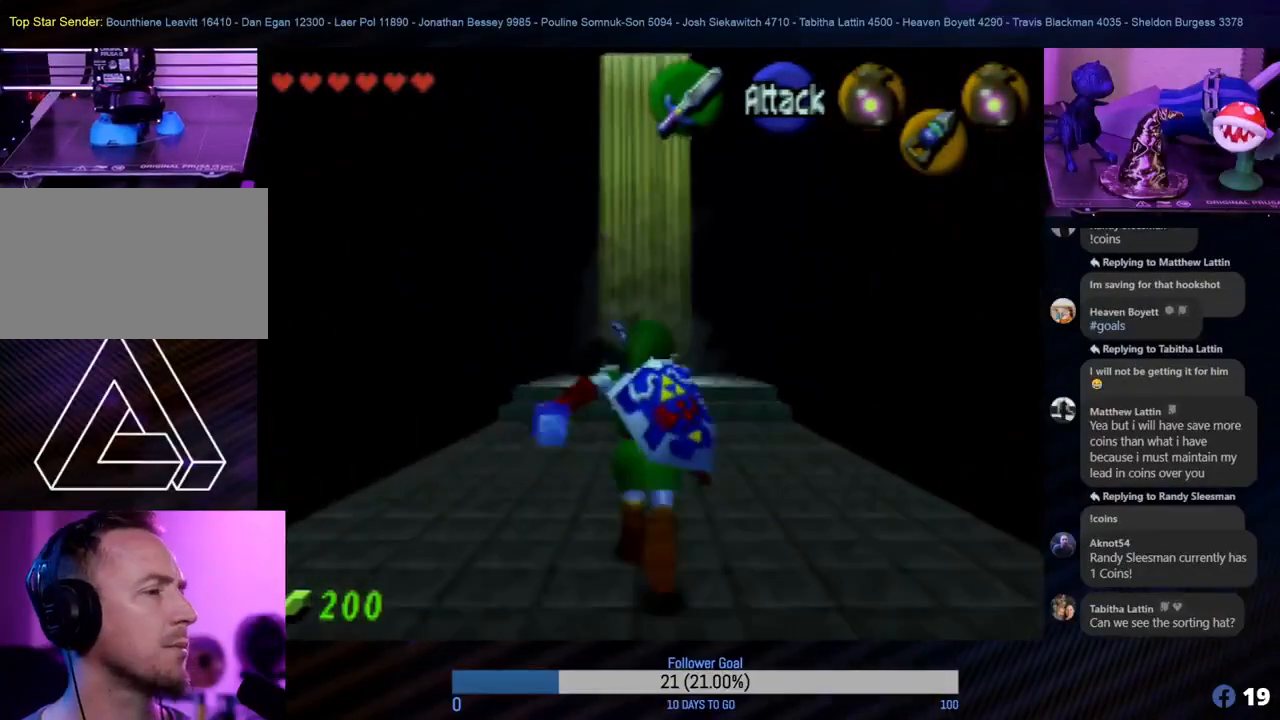
{"buttons": [], "left_stick": "up", "events": []}
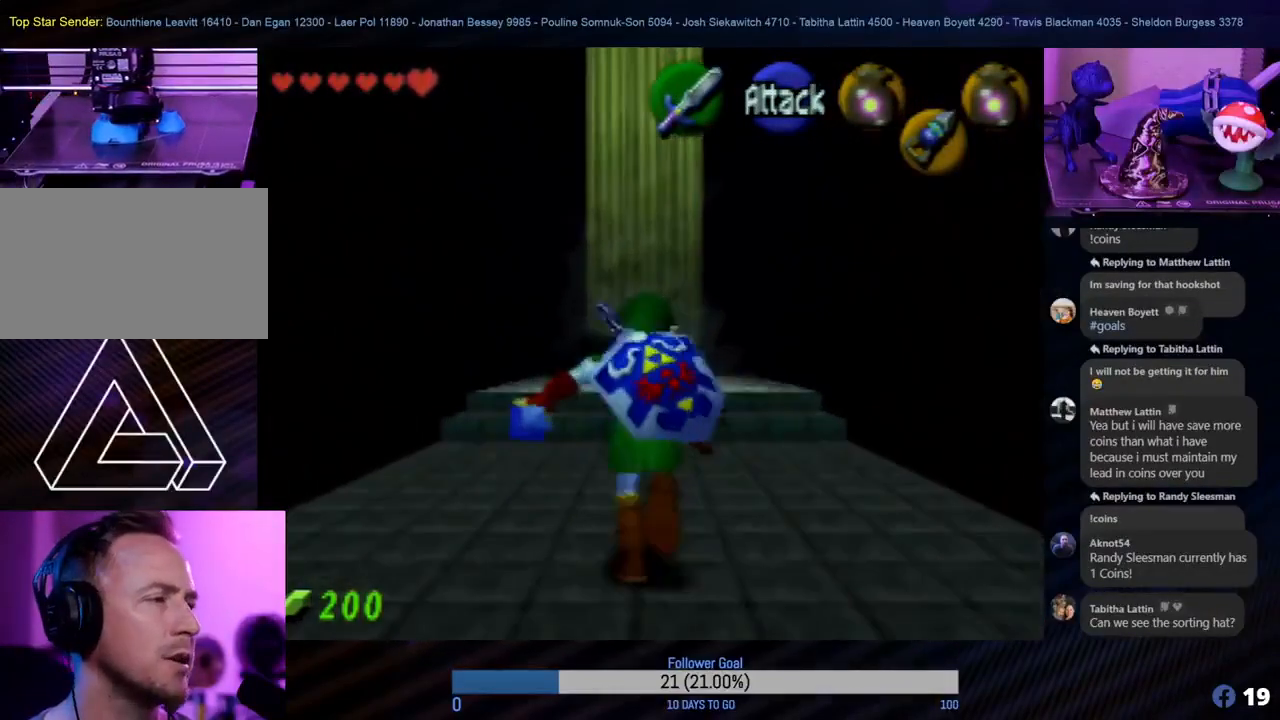
{"buttons": [], "left_stick": "up", "events": []}
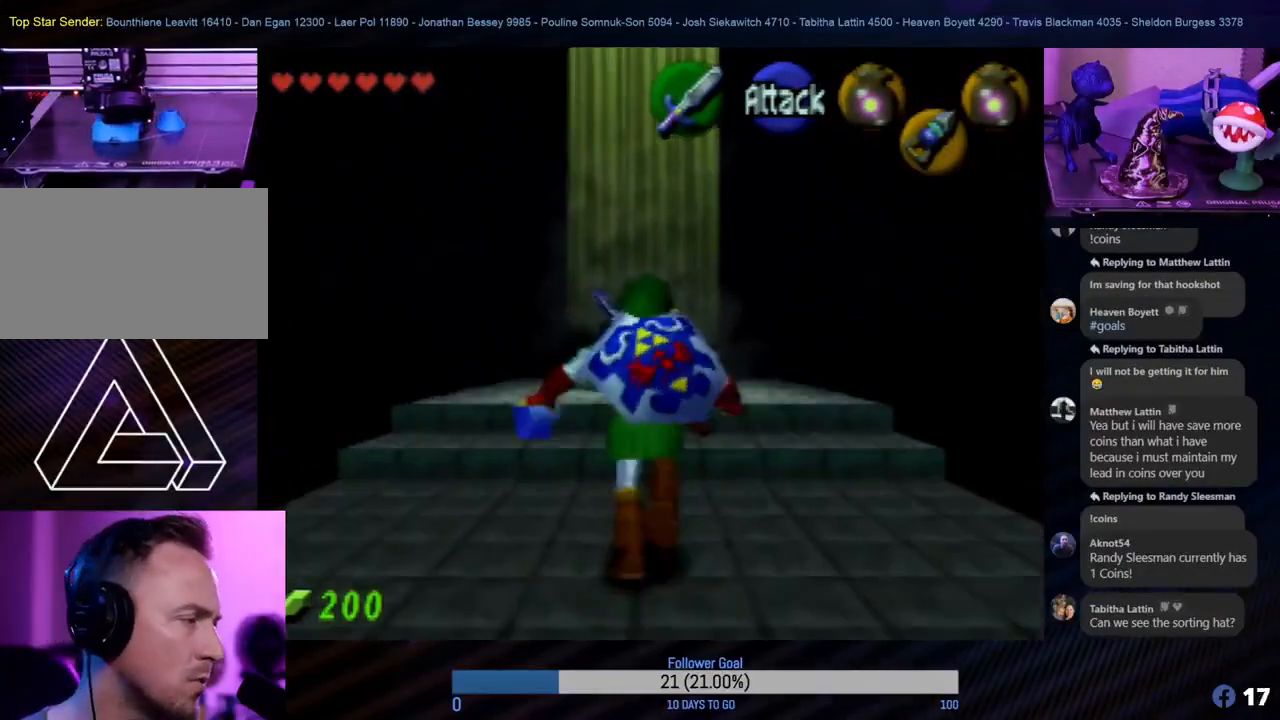
{"buttons": [], "left_stick": "up", "events": []}
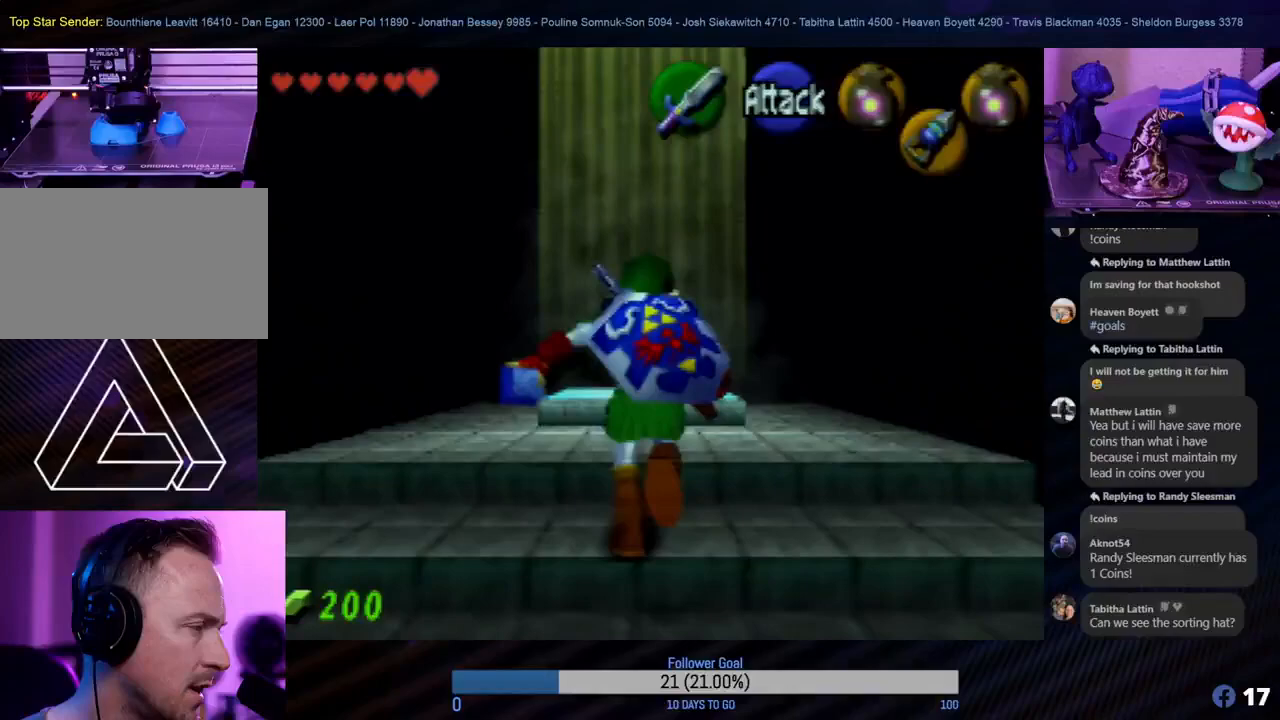
{"buttons": [], "left_stick": "up", "events": []}
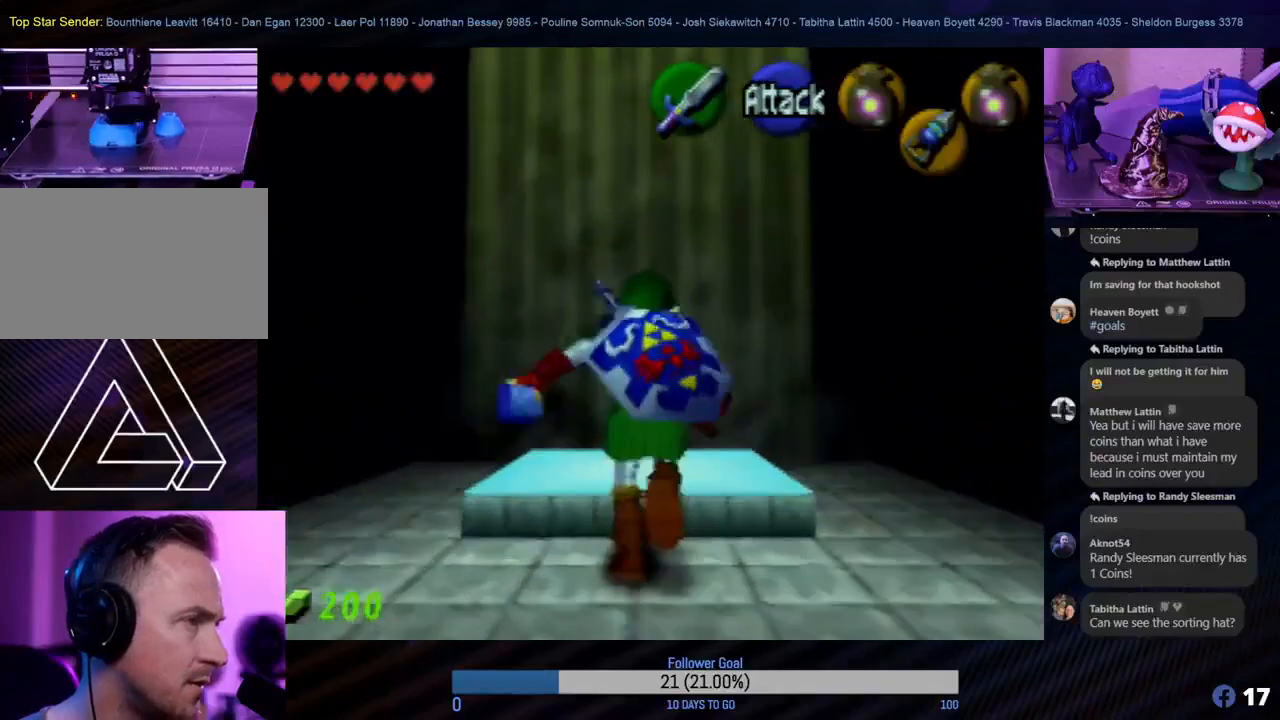
{"buttons": [], "left_stick": "center", "events": [[133, "left_stick", "center"]]}